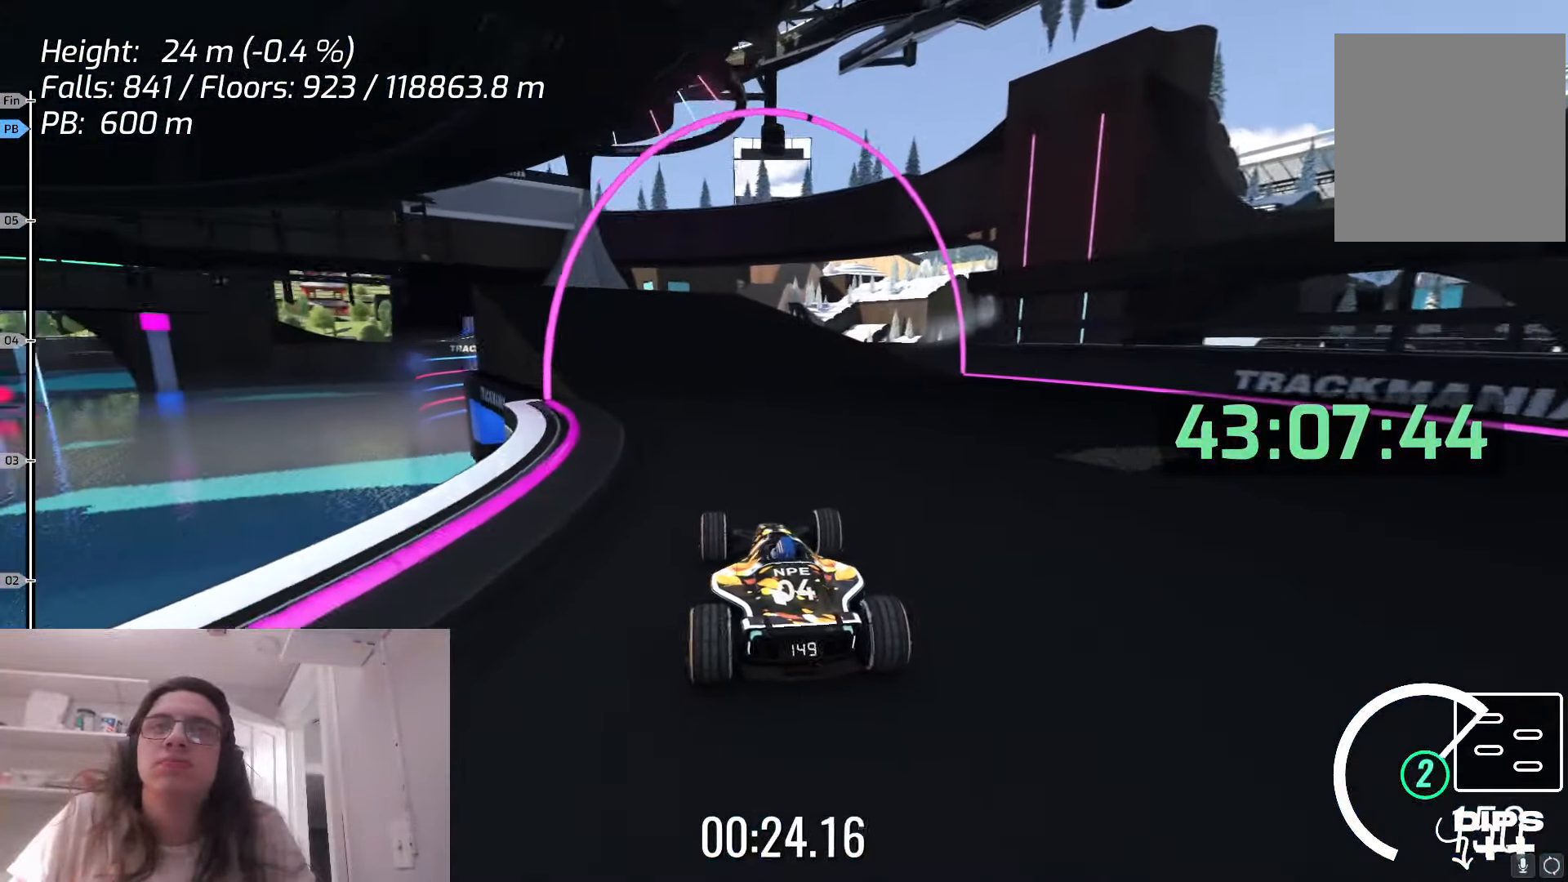
Gameplay with keyboard; each line is a JSON object with the keys held at the frame after it. "events" lists presses ("down") and releases ("up") of "down", "left", "right", "space" and "up" between this image and that frame as [ms after this image, input, new state], when the widget could be followed in between. No other keys are recorded. Mouse input is not recorded.
{"keys": ["up"], "events": [[150, "left", "down"], [200, "left", "up"]]}
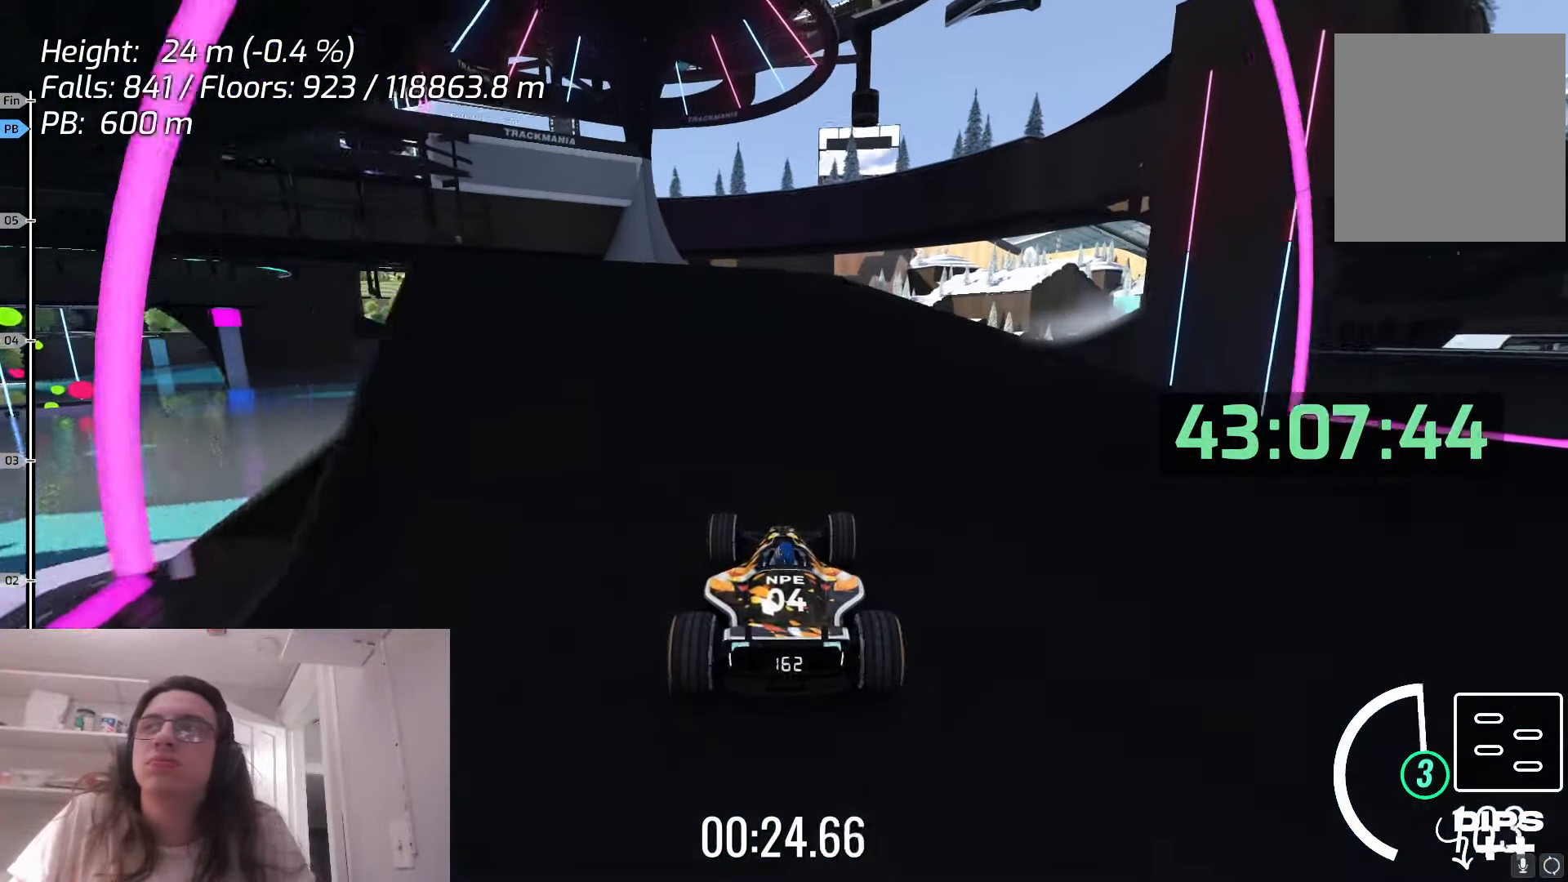
{"keys": ["up"], "events": [[433, "left", "down"], [500, "left", "up"]]}
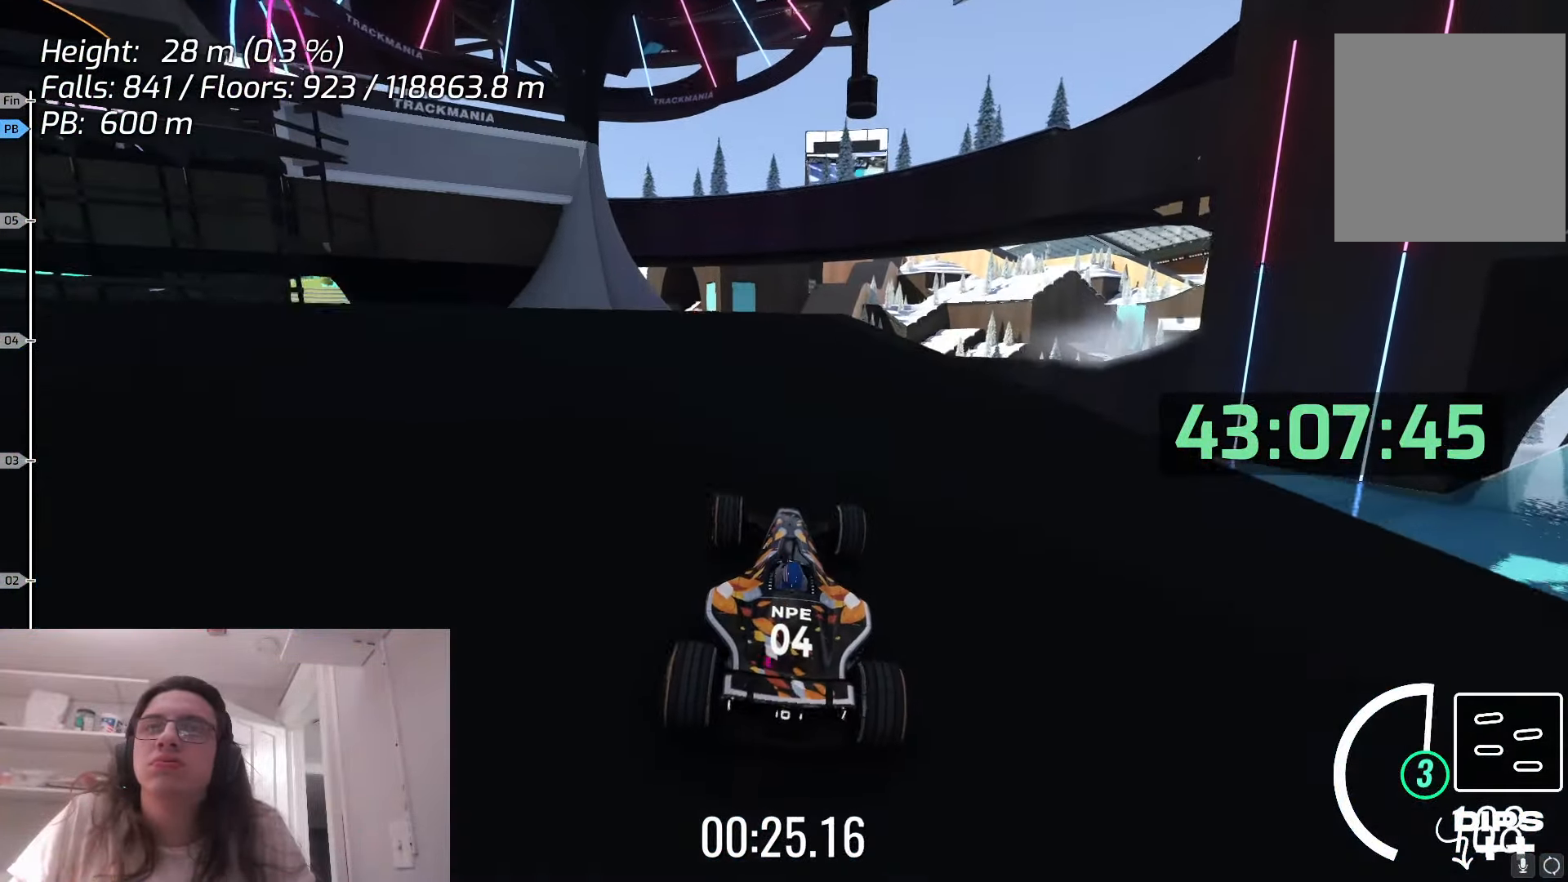
{"keys": [], "events": [[500, "up", "up"]]}
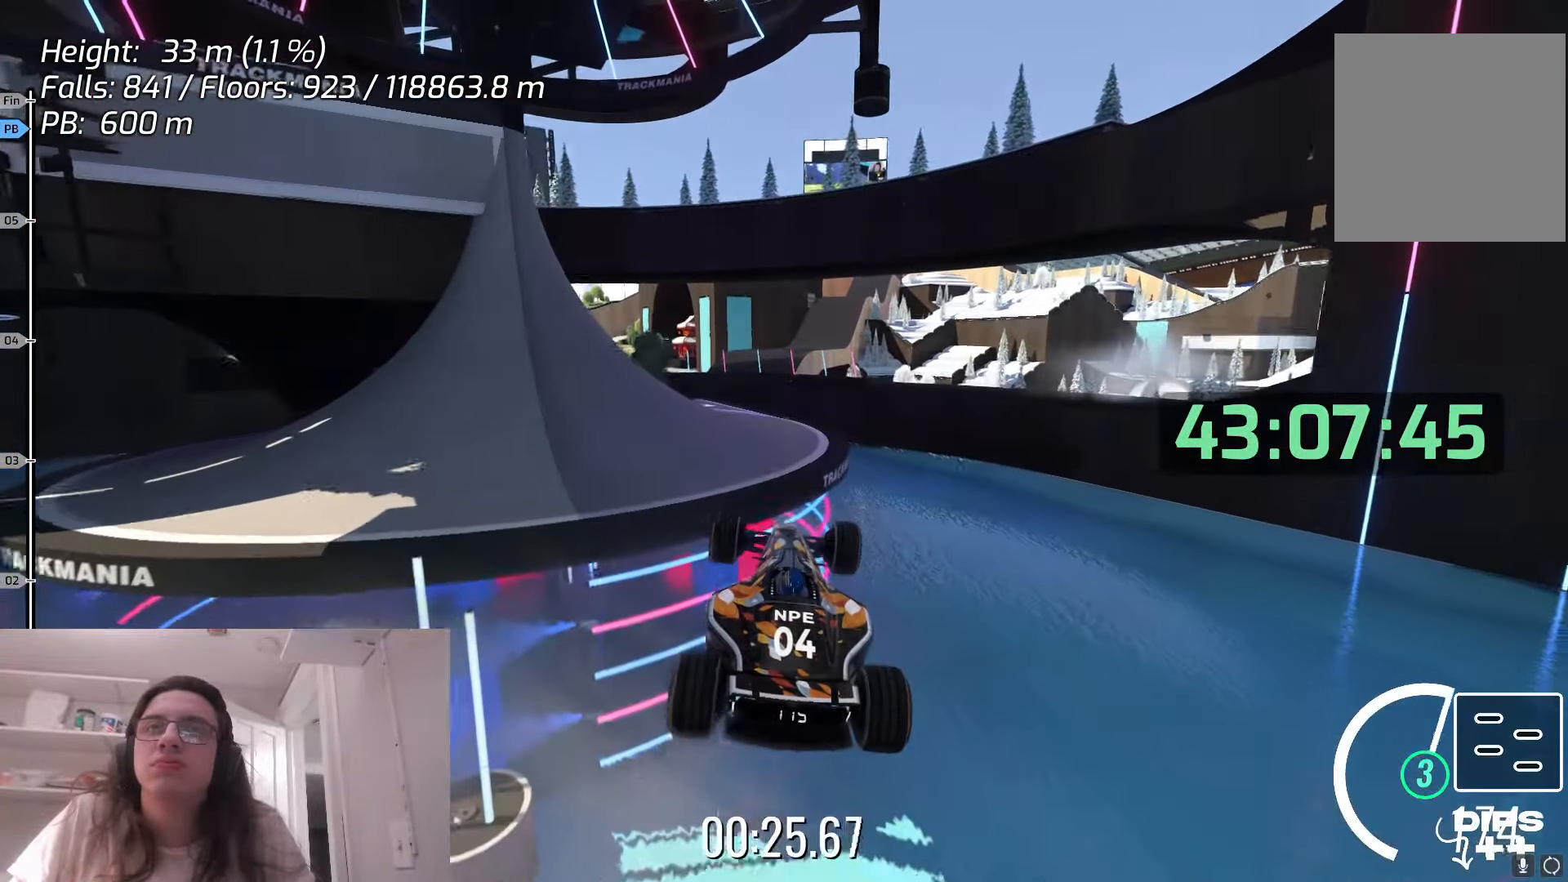
{"keys": ["down"], "events": [[200, "down", "down"]]}
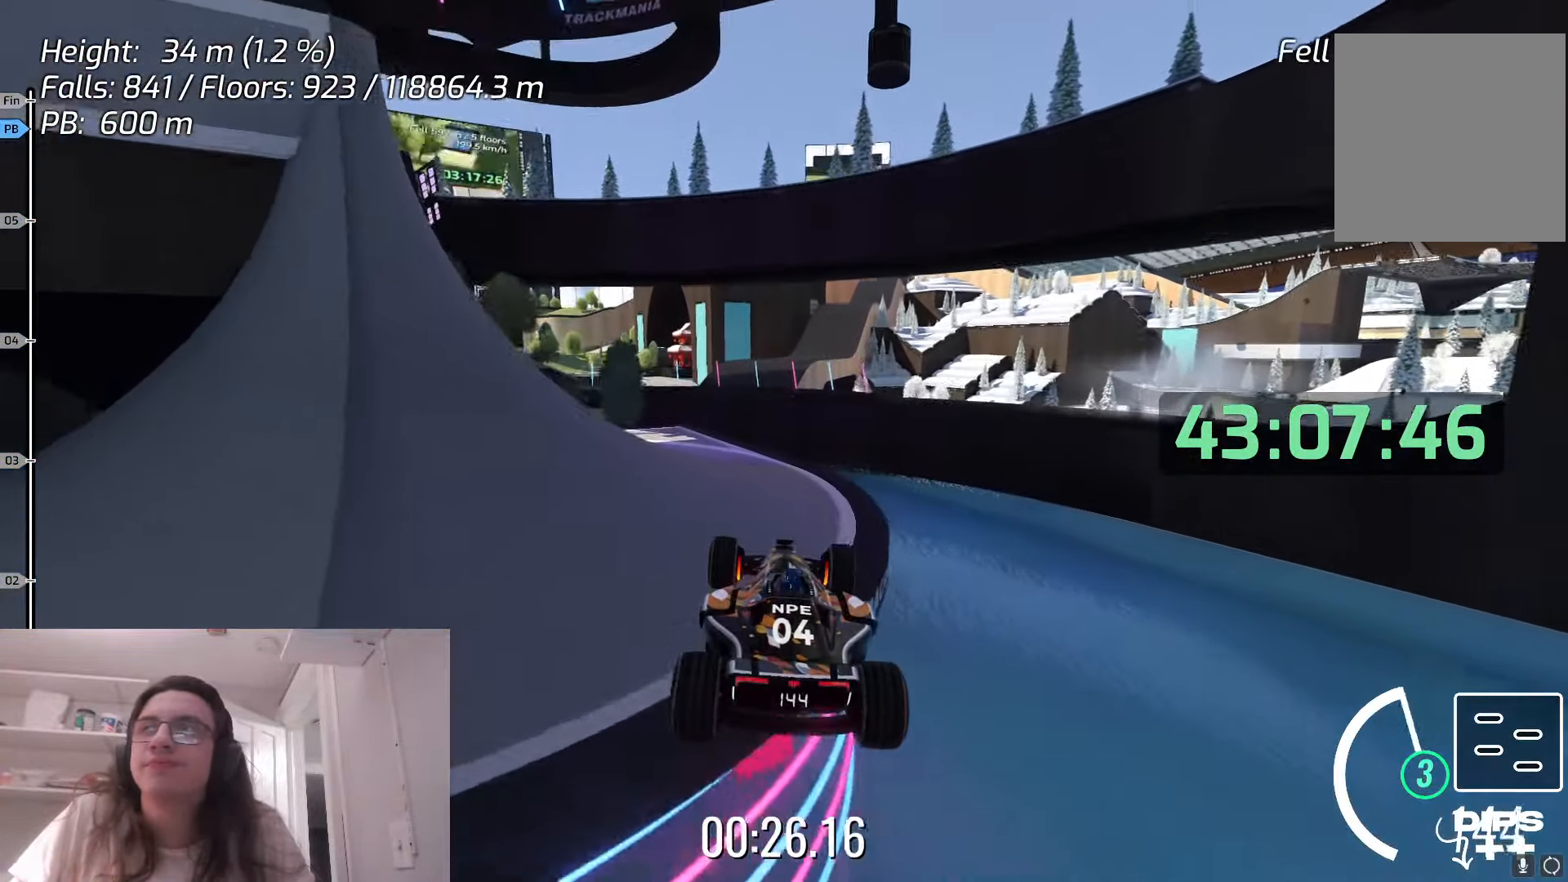
{"keys": [], "events": [[433, "down", "up"]]}
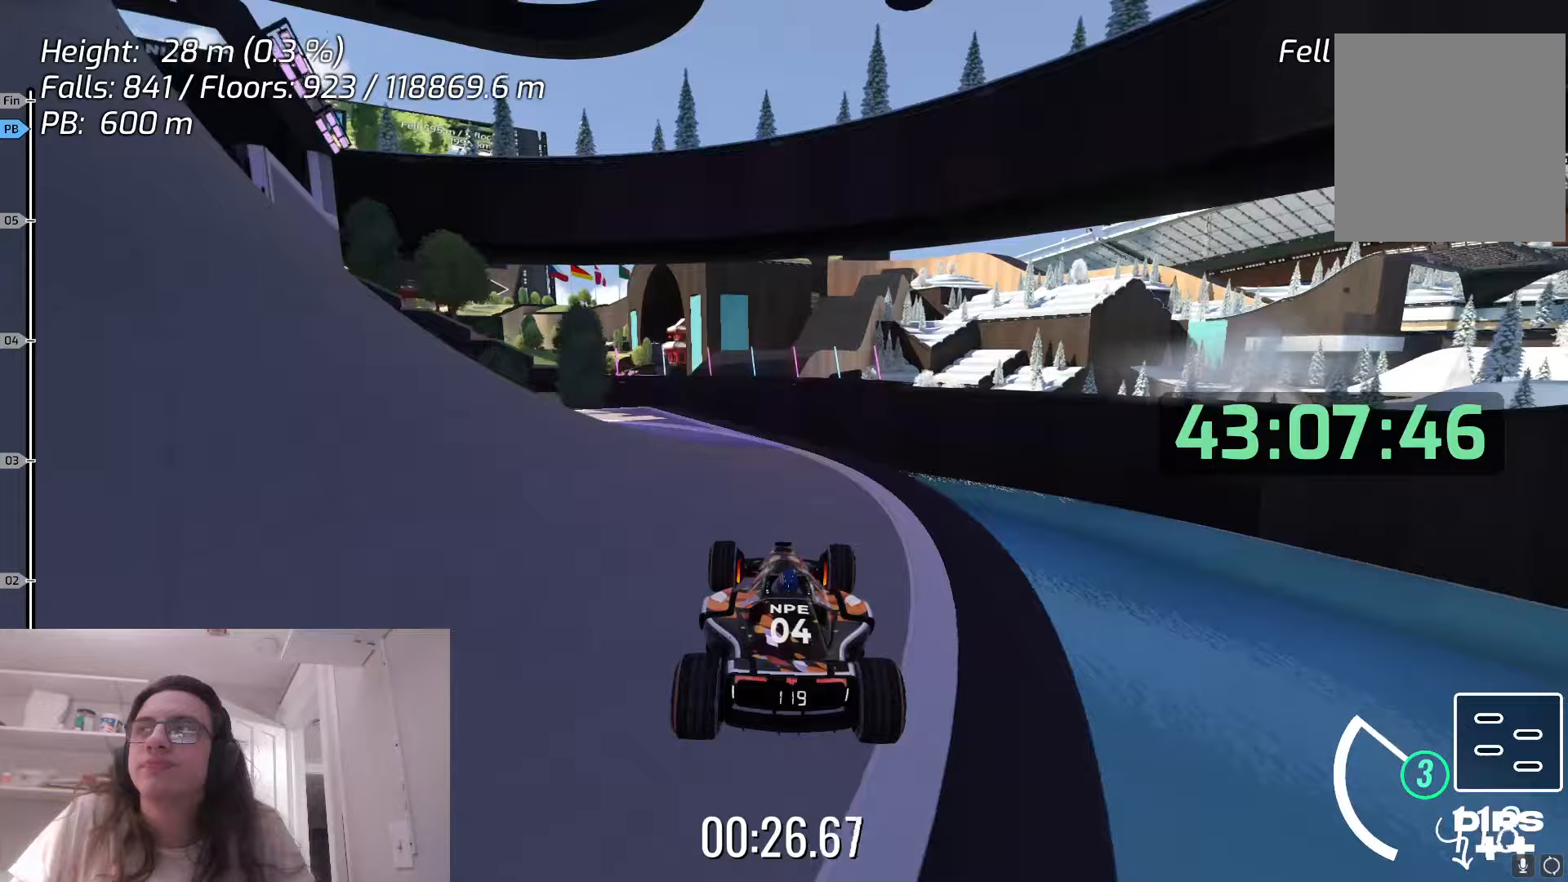
{"keys": ["left"], "events": [[433, "left", "down"]]}
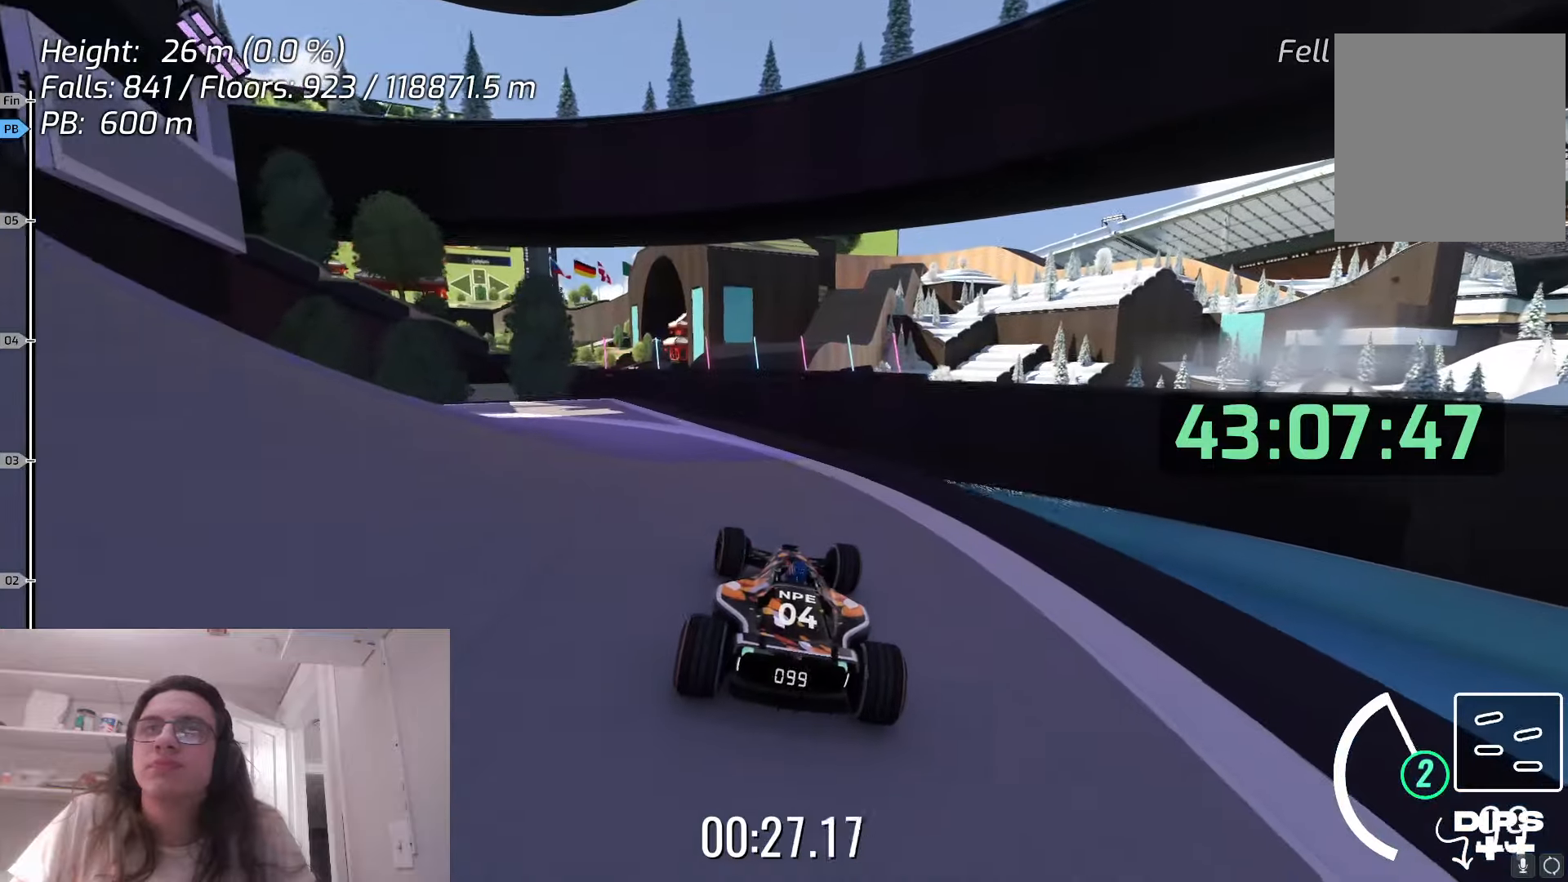
{"keys": [], "events": [[67, "left", "up"], [333, "left", "down"], [467, "left", "up"]]}
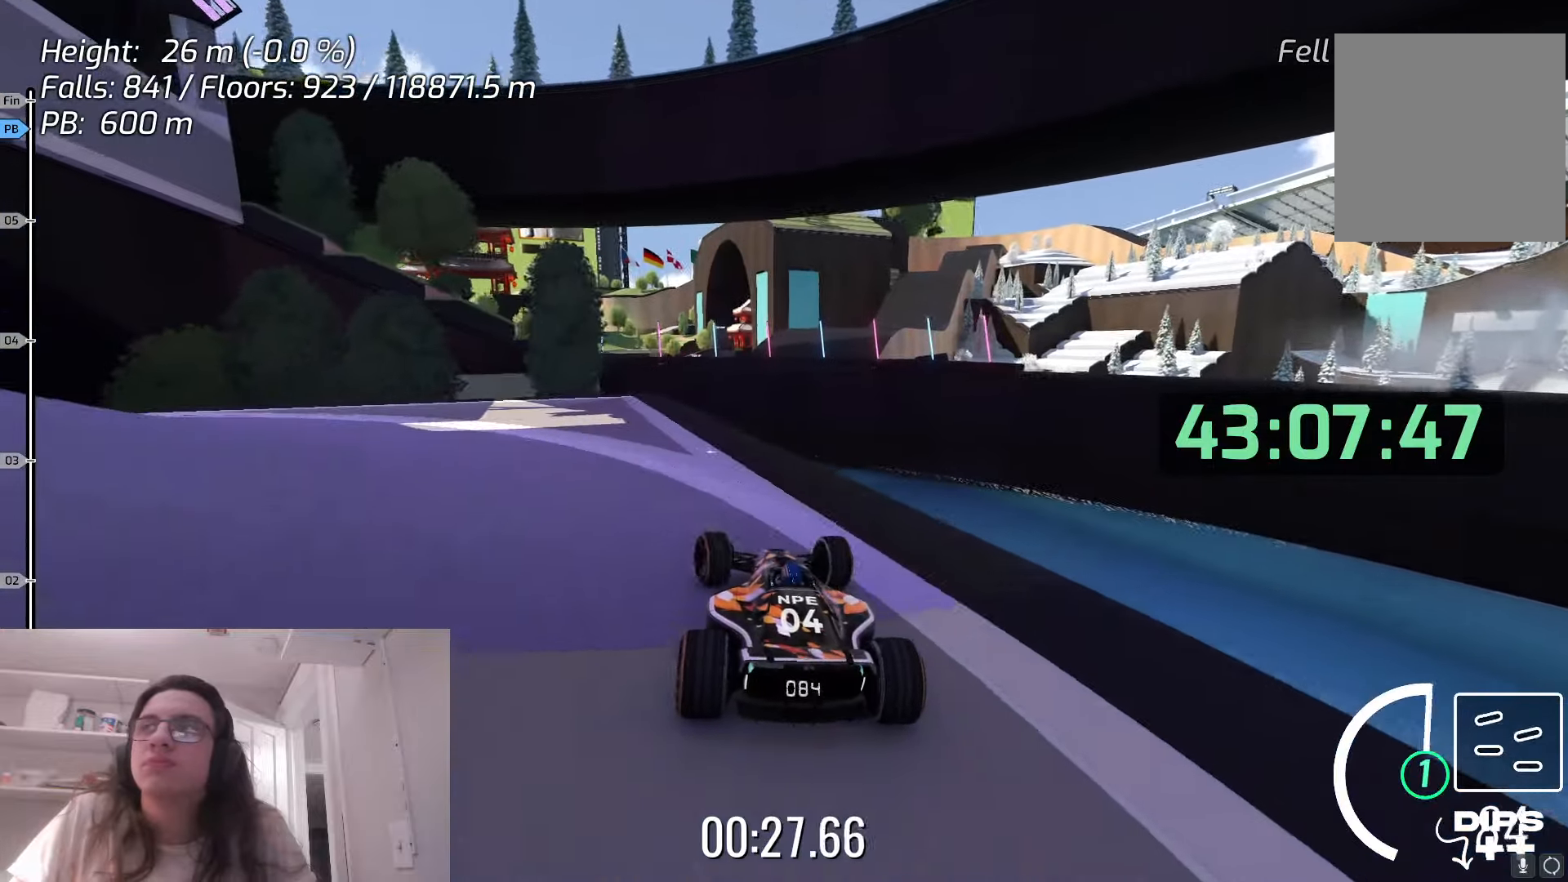
{"keys": ["left"], "events": [[233, "left", "down"]]}
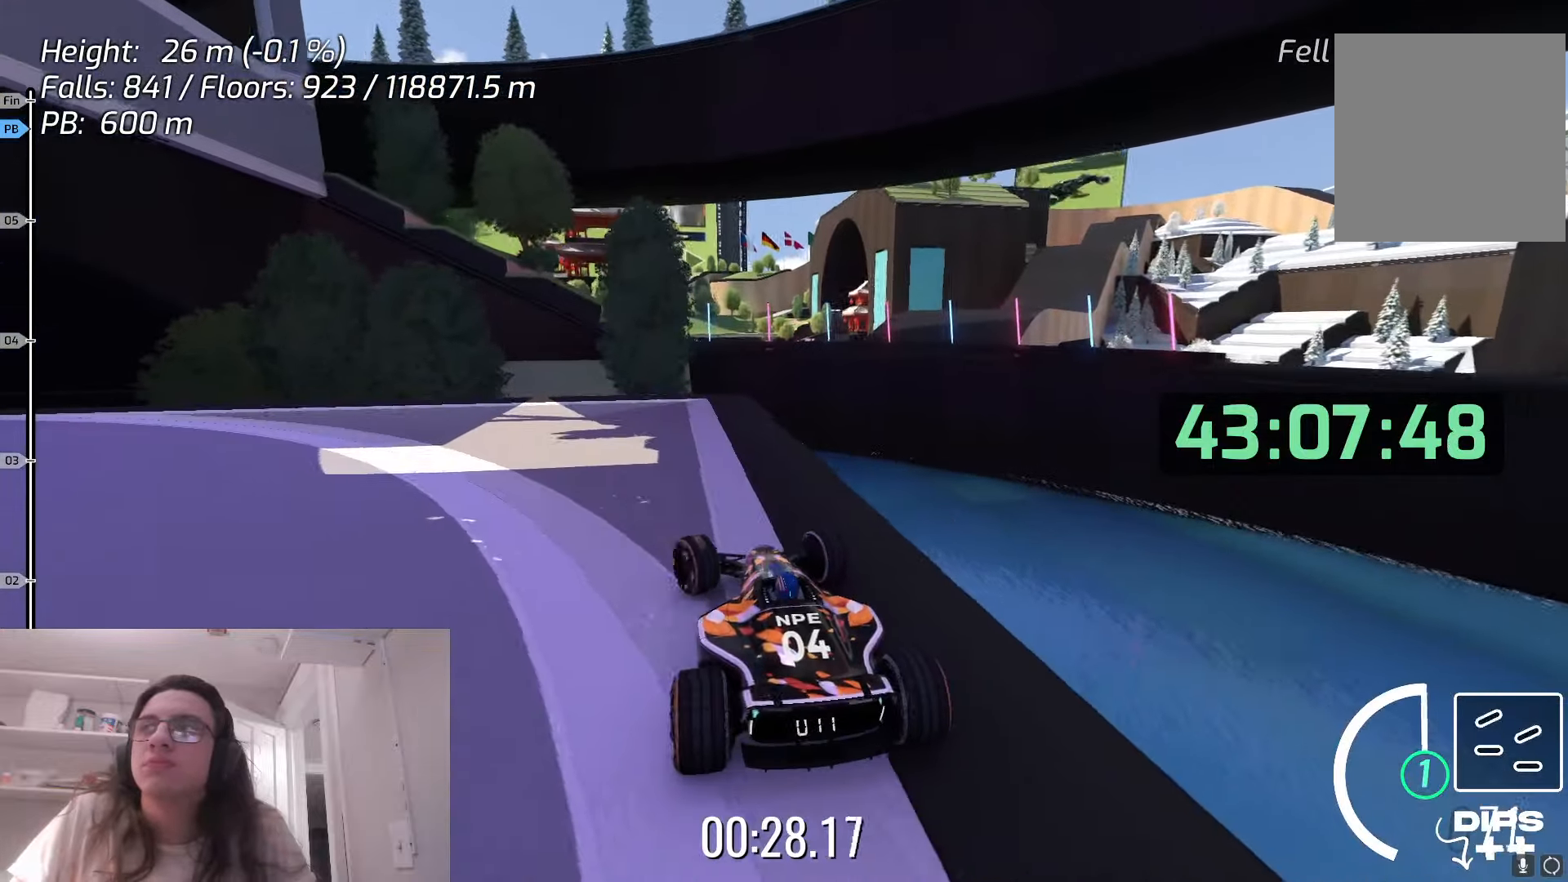
{"keys": ["left"], "events": []}
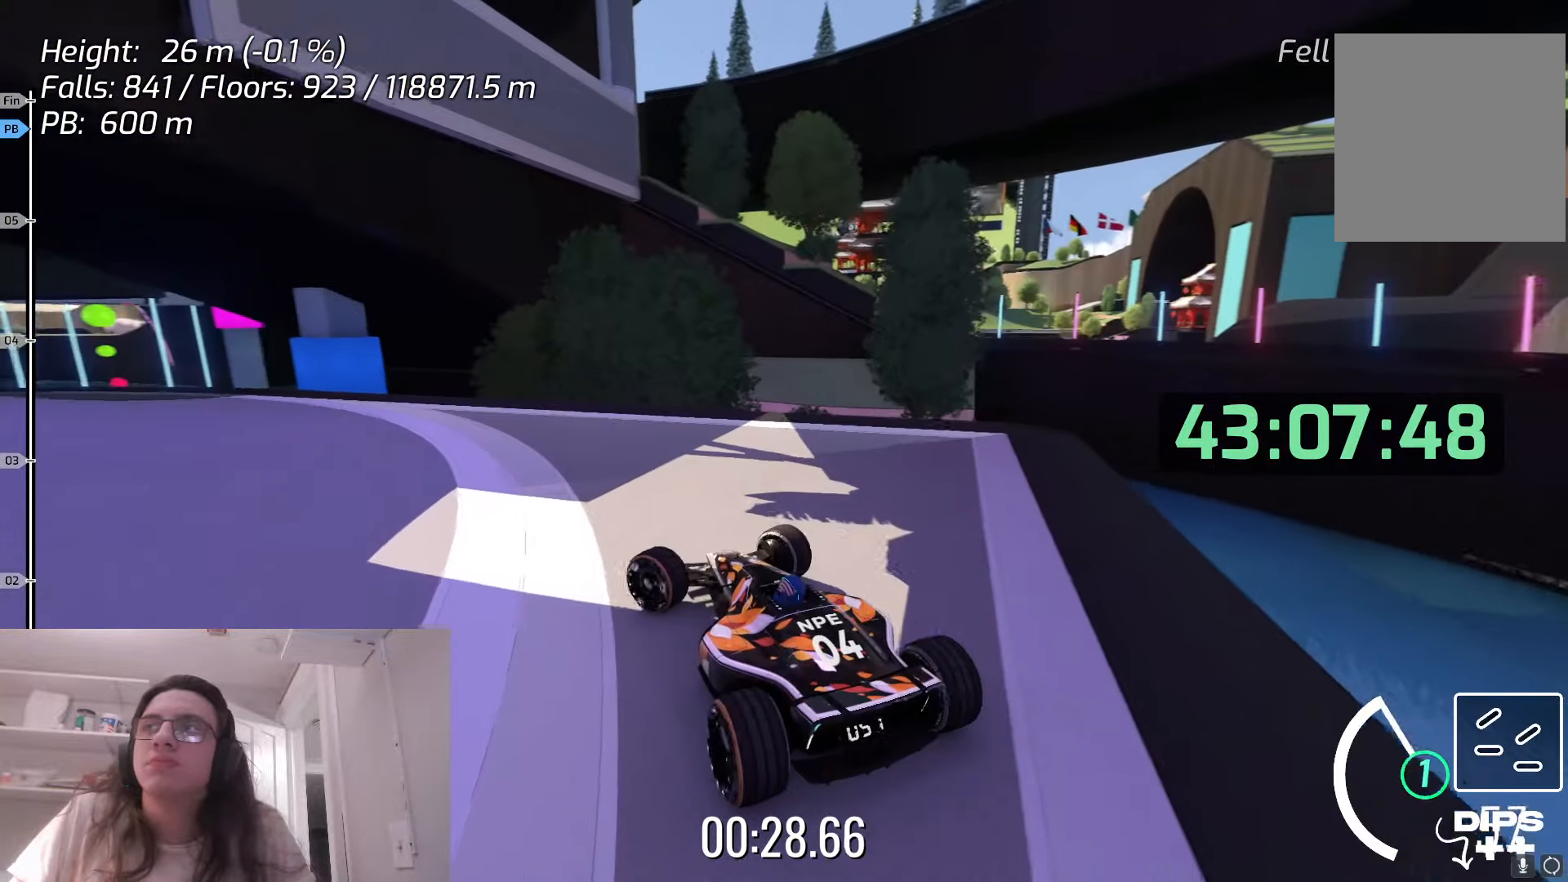
{"keys": ["left"], "events": []}
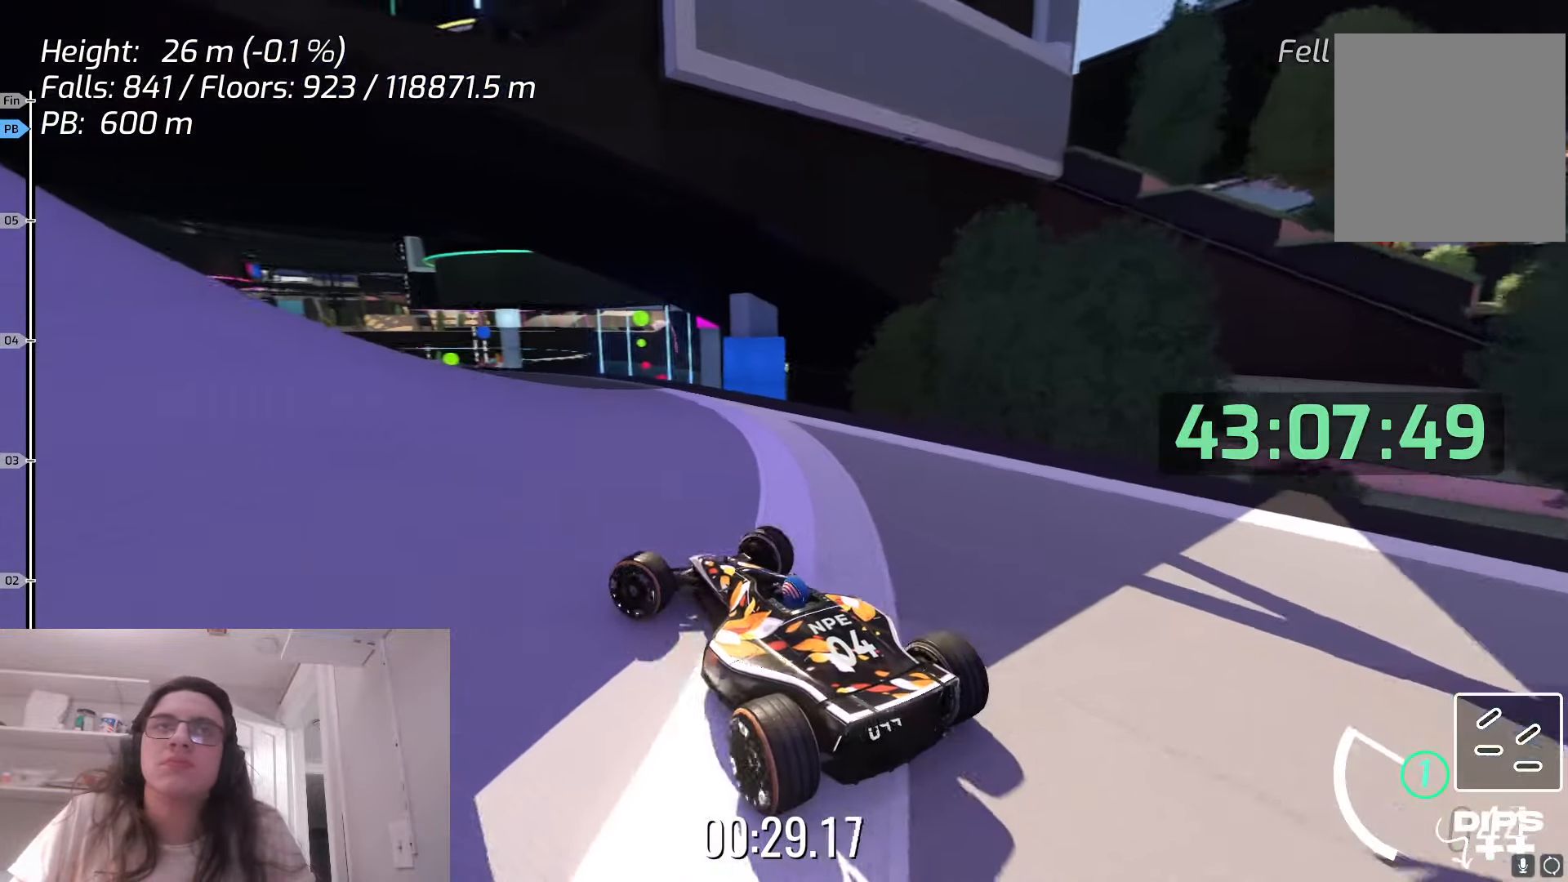
{"keys": ["left", "up"], "events": [[17, "up", "down"]]}
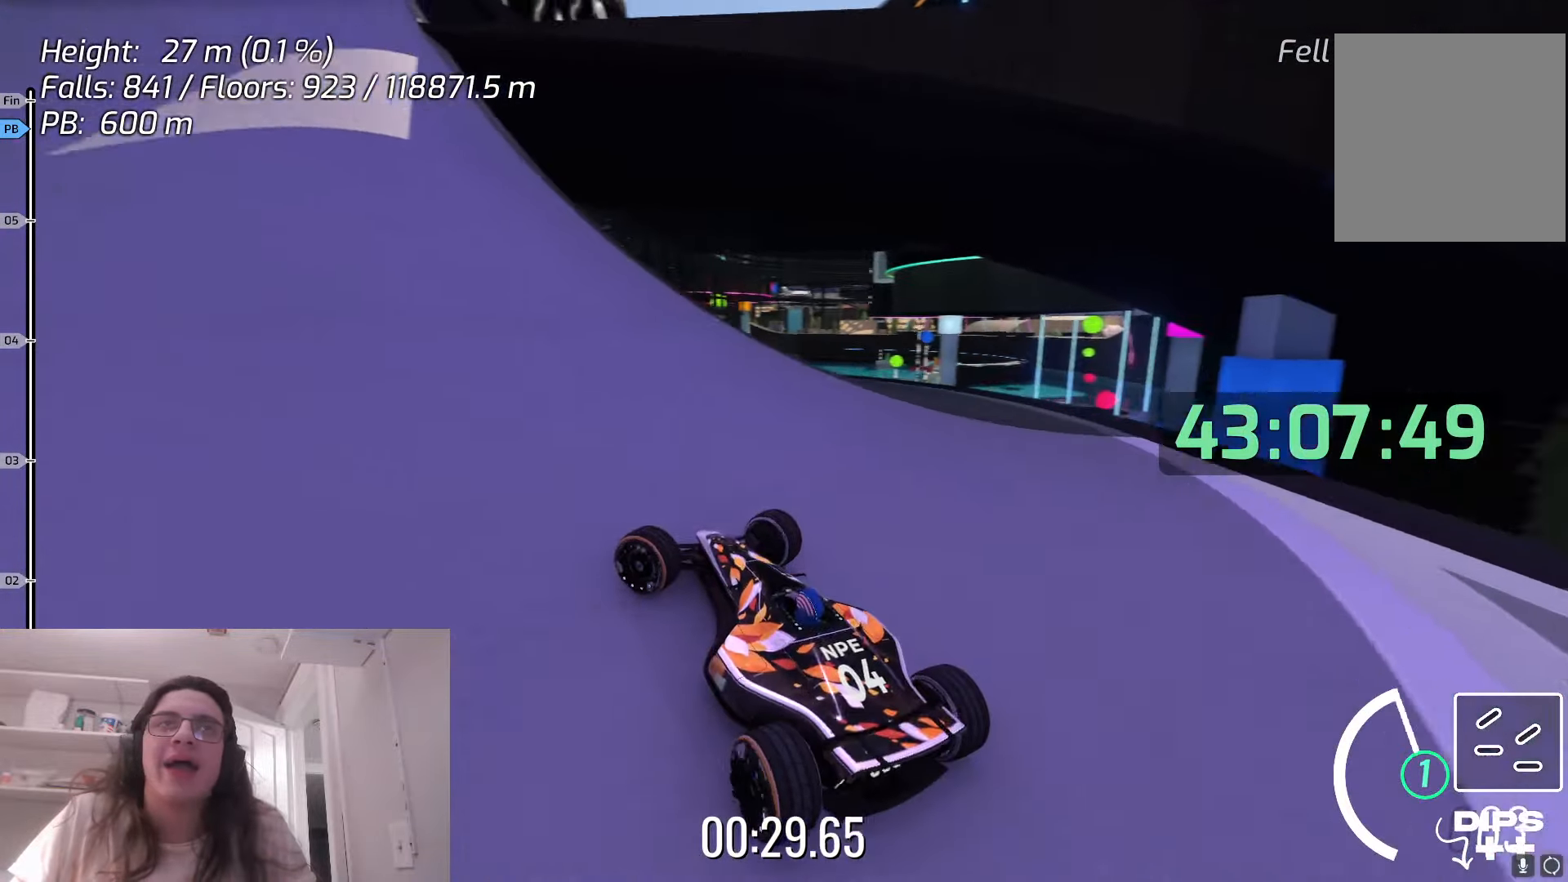
{"keys": ["right", "up"], "events": [[150, "left", "up"], [333, "right", "down"]]}
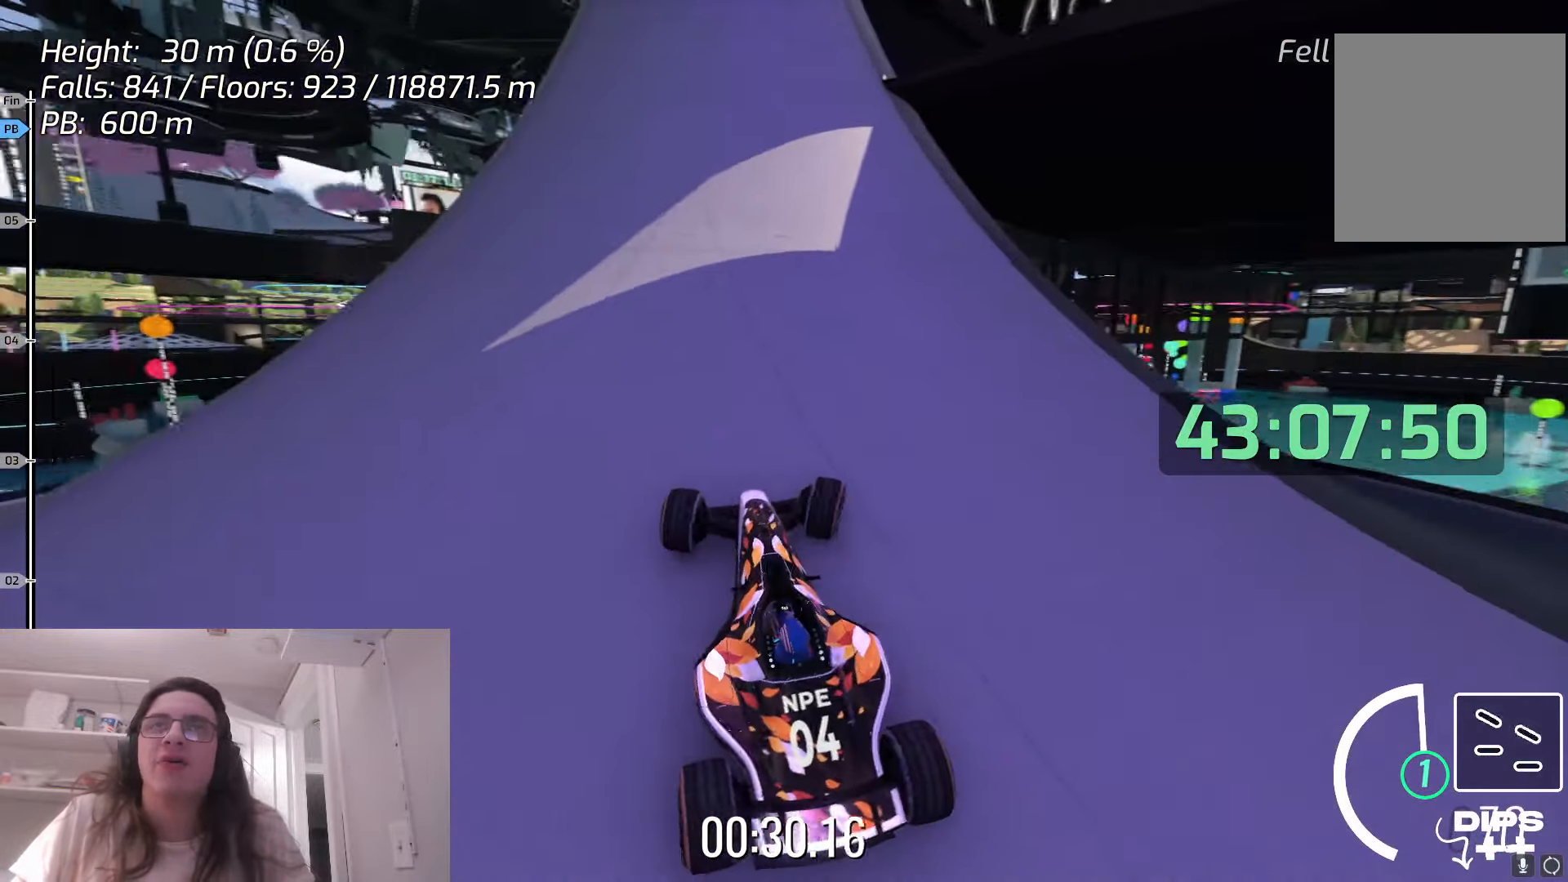
{"keys": ["right", "up"], "events": [[17, "right", "up"], [333, "right", "down"]]}
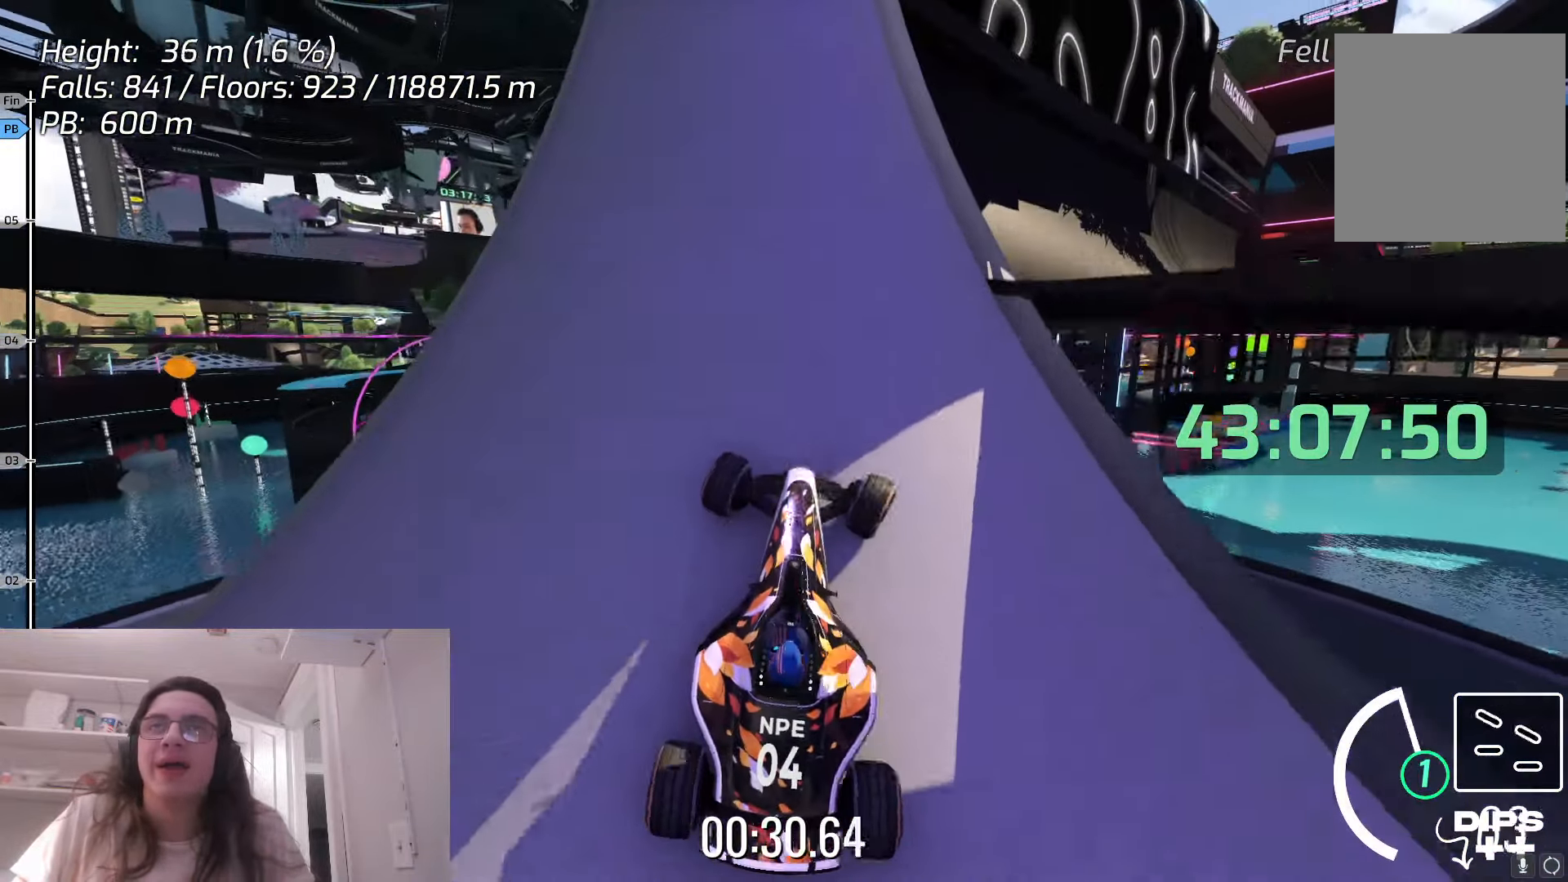
{"keys": ["right", "up"], "events": []}
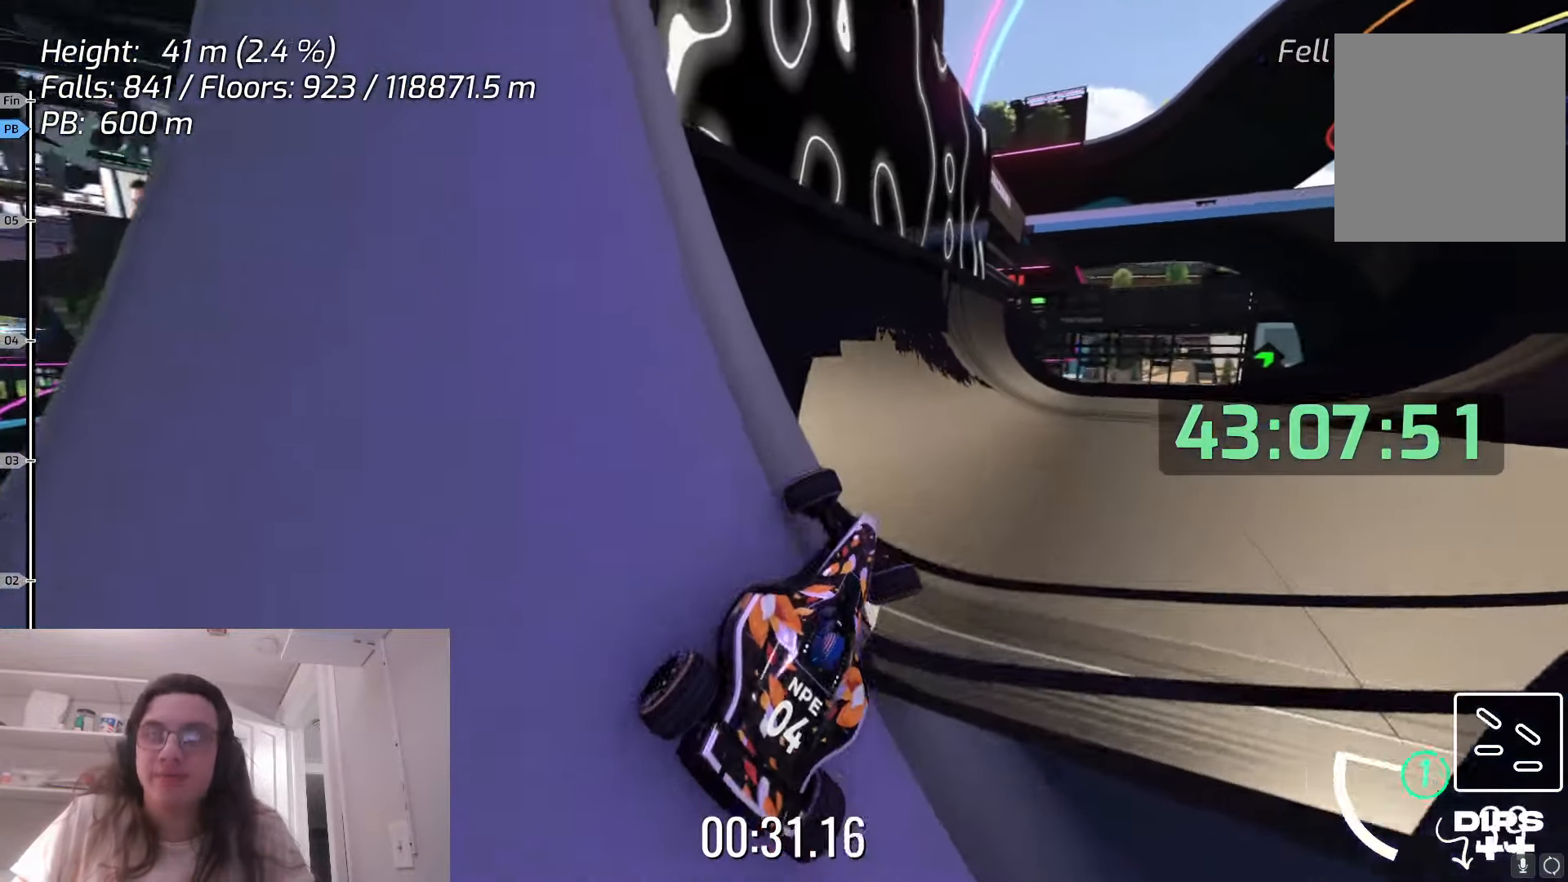
{"keys": ["right", "up"], "events": []}
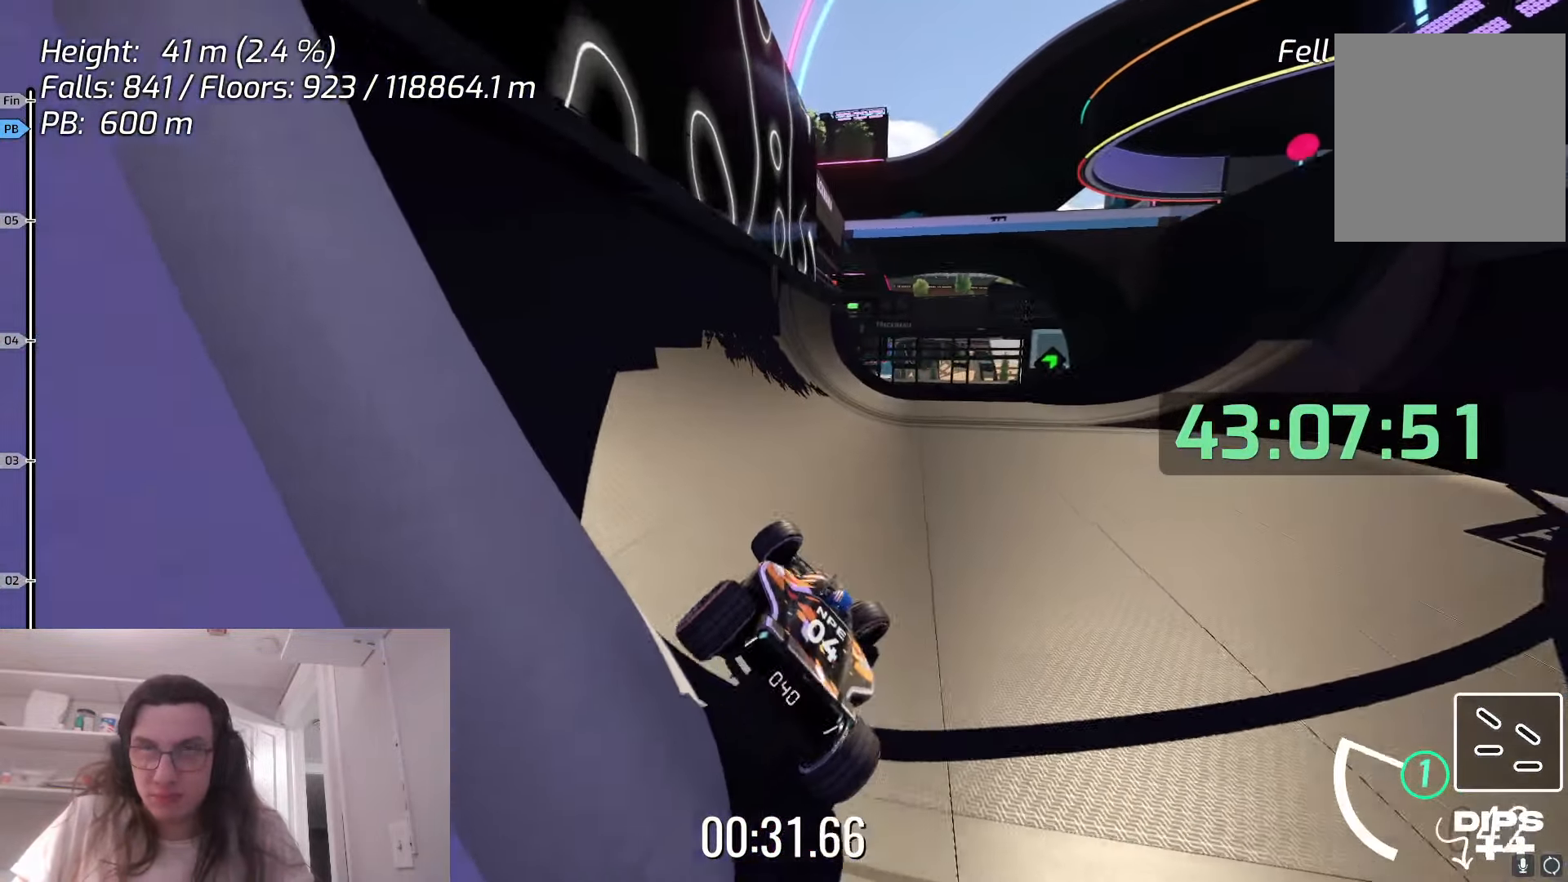
{"keys": ["right", "up"], "events": [[33, "right", "up"], [333, "right", "down"]]}
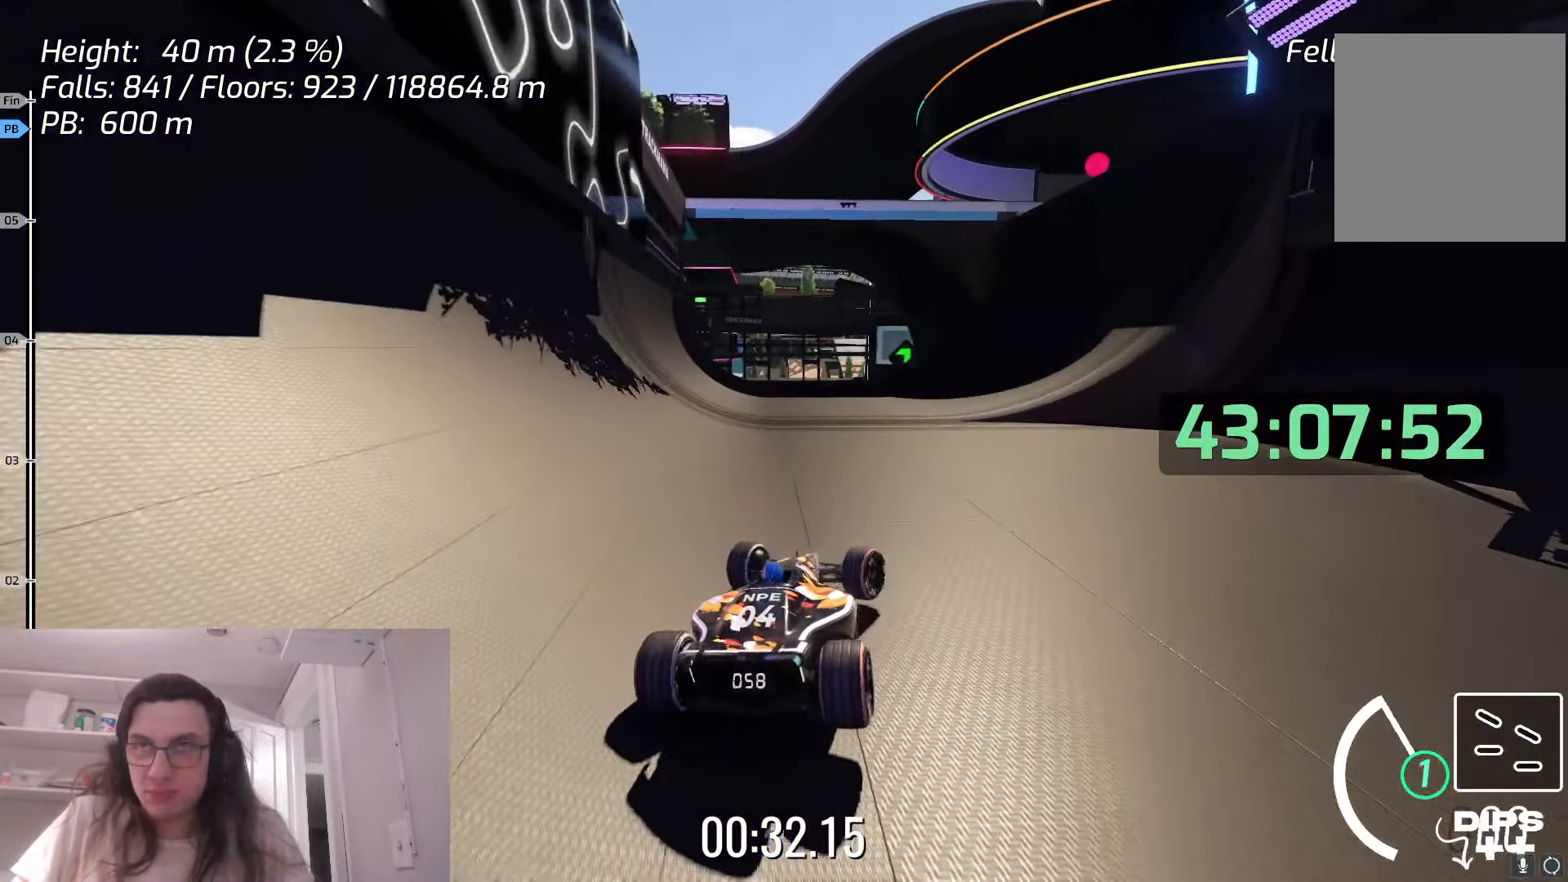
{"keys": ["right"], "events": [[50, "right", "up"], [333, "right", "down"], [367, "up", "up"]]}
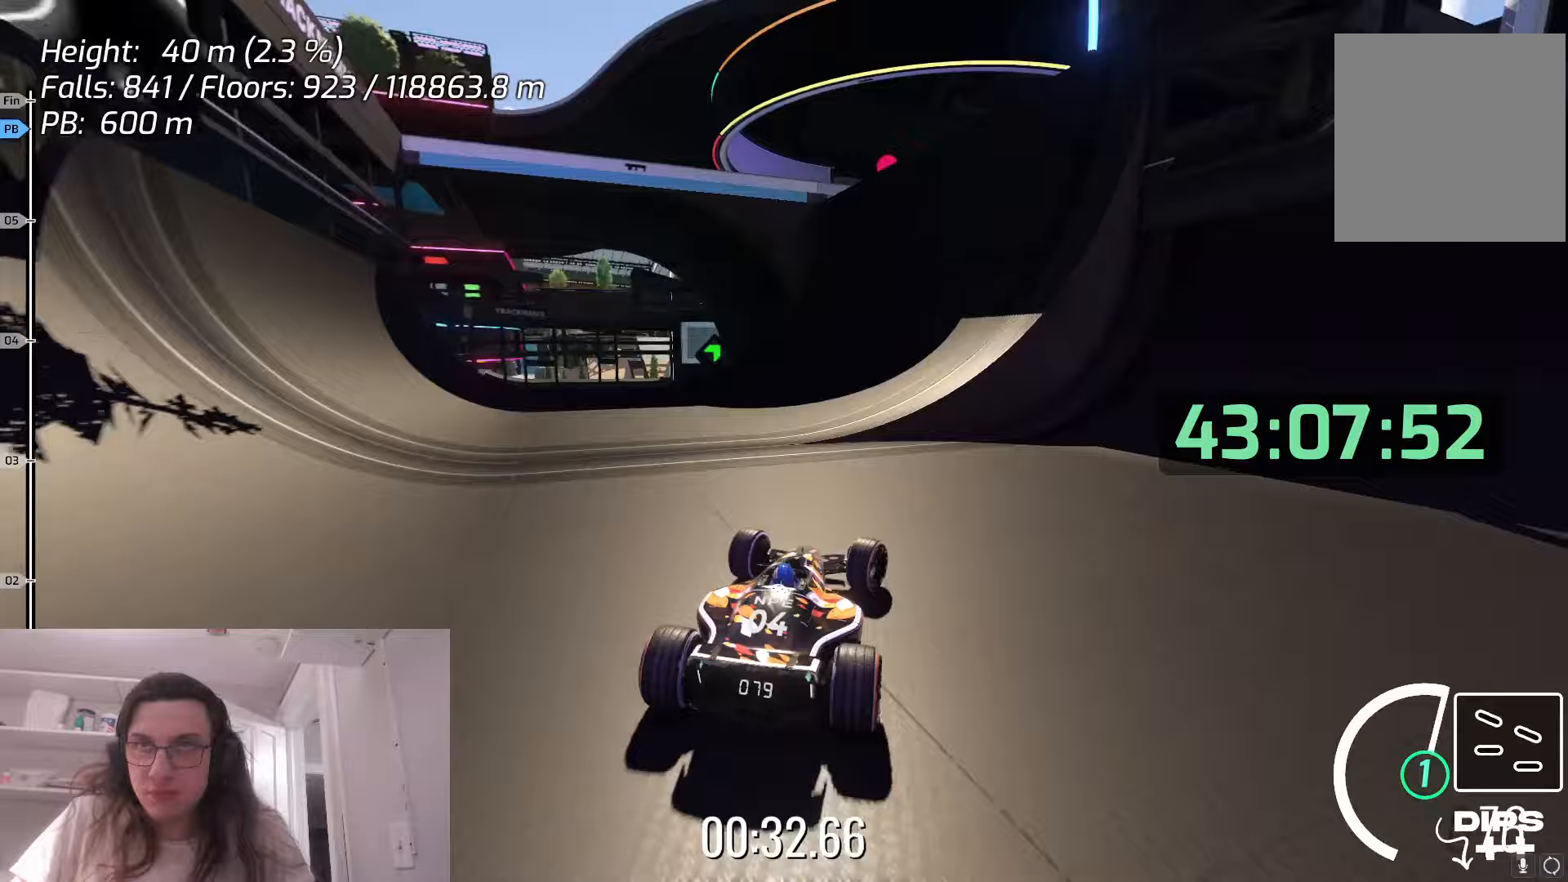
{"keys": ["right"], "events": []}
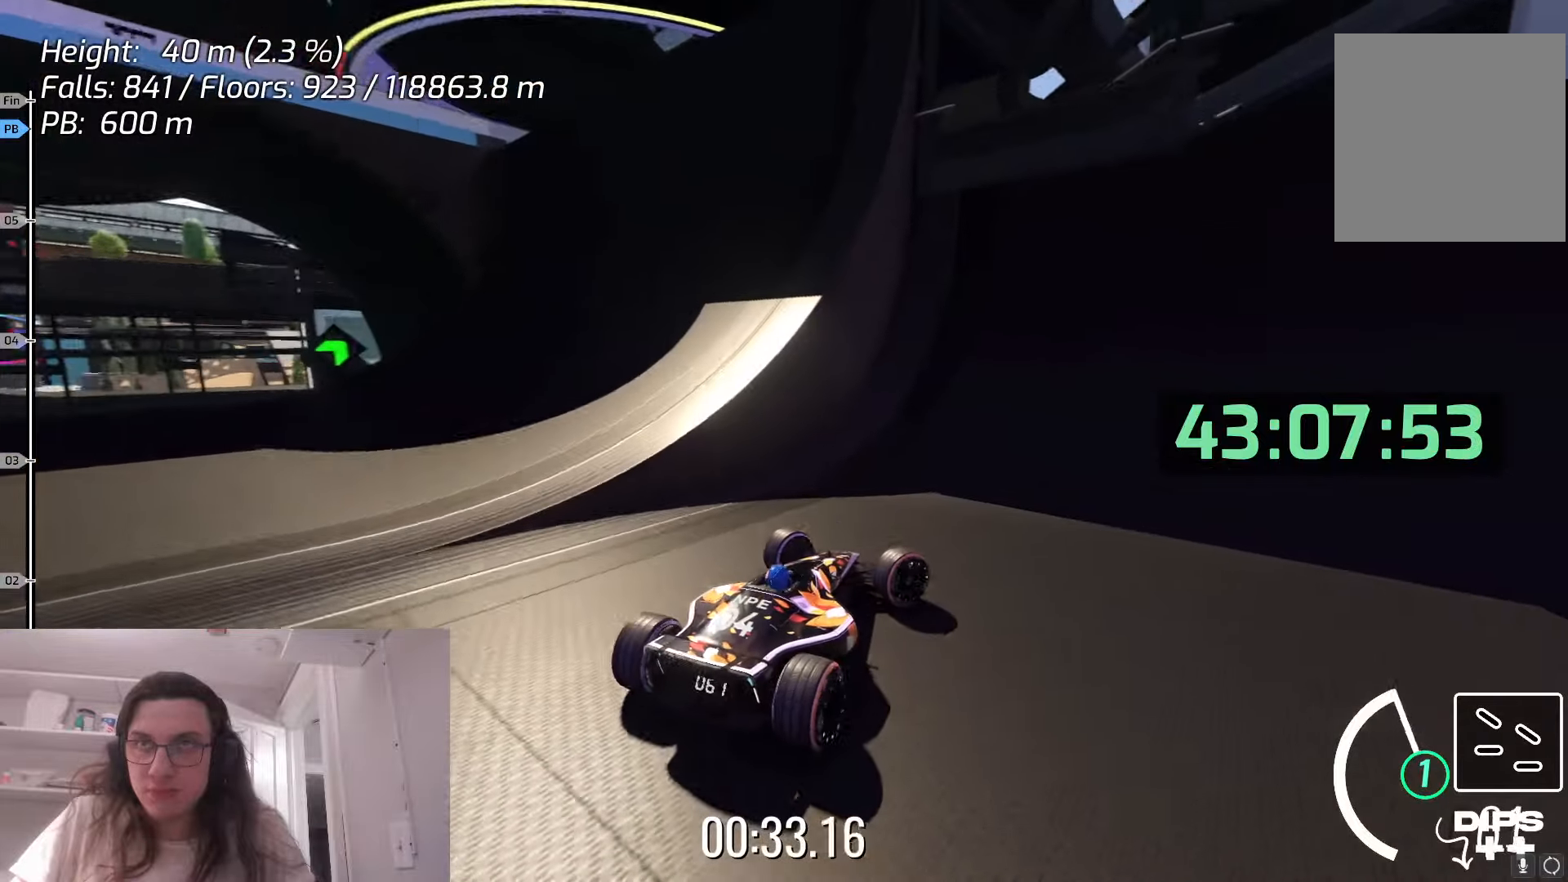
{"keys": ["right", "up"], "events": [[433, "up", "down"]]}
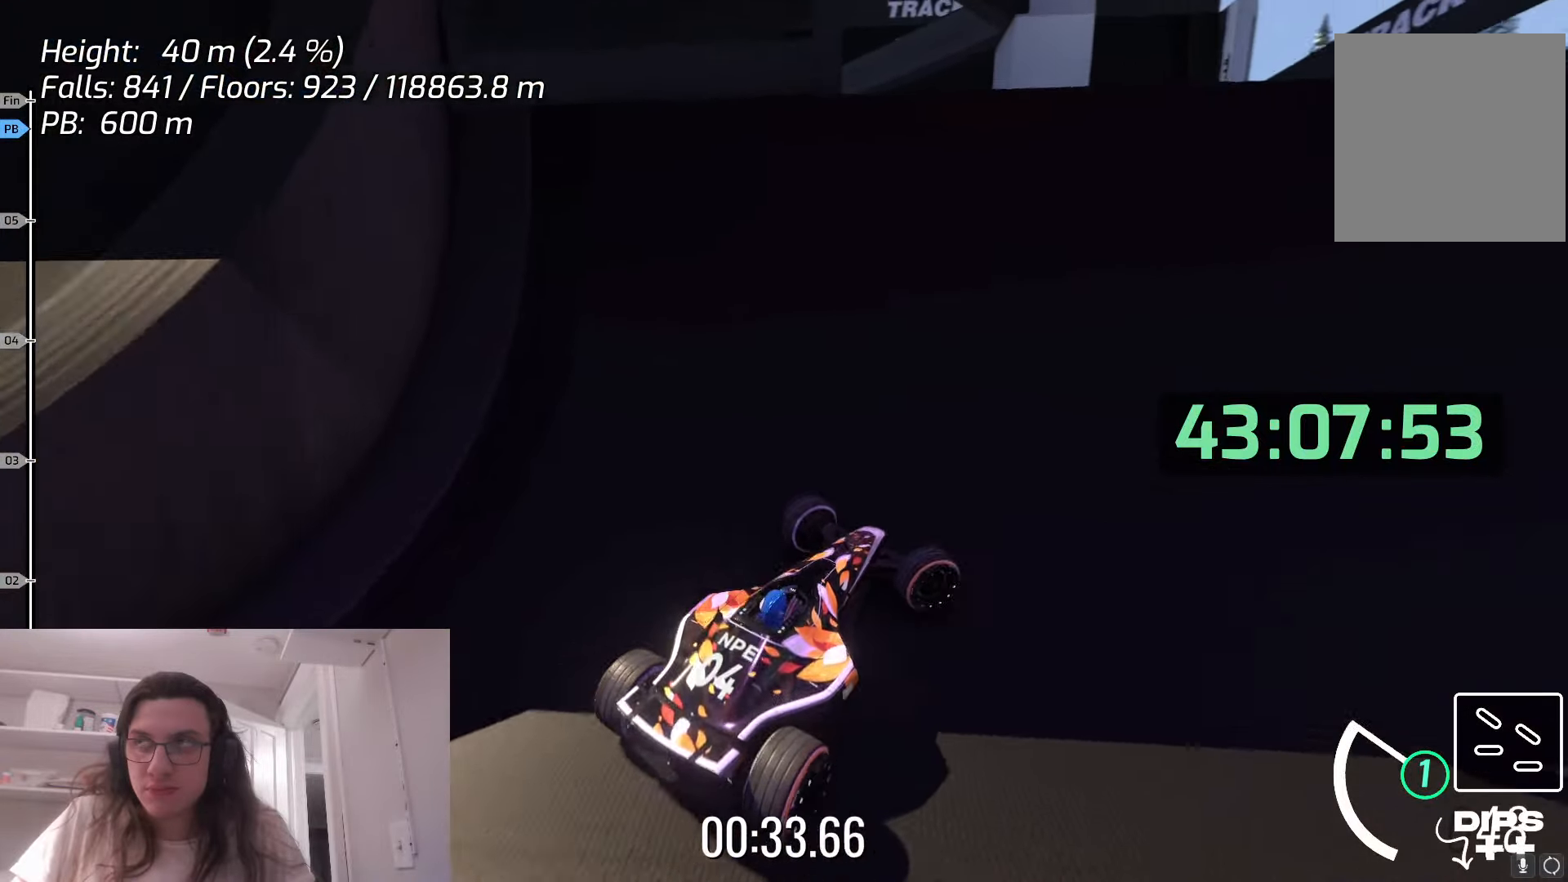
{"keys": ["right", "up"], "events": []}
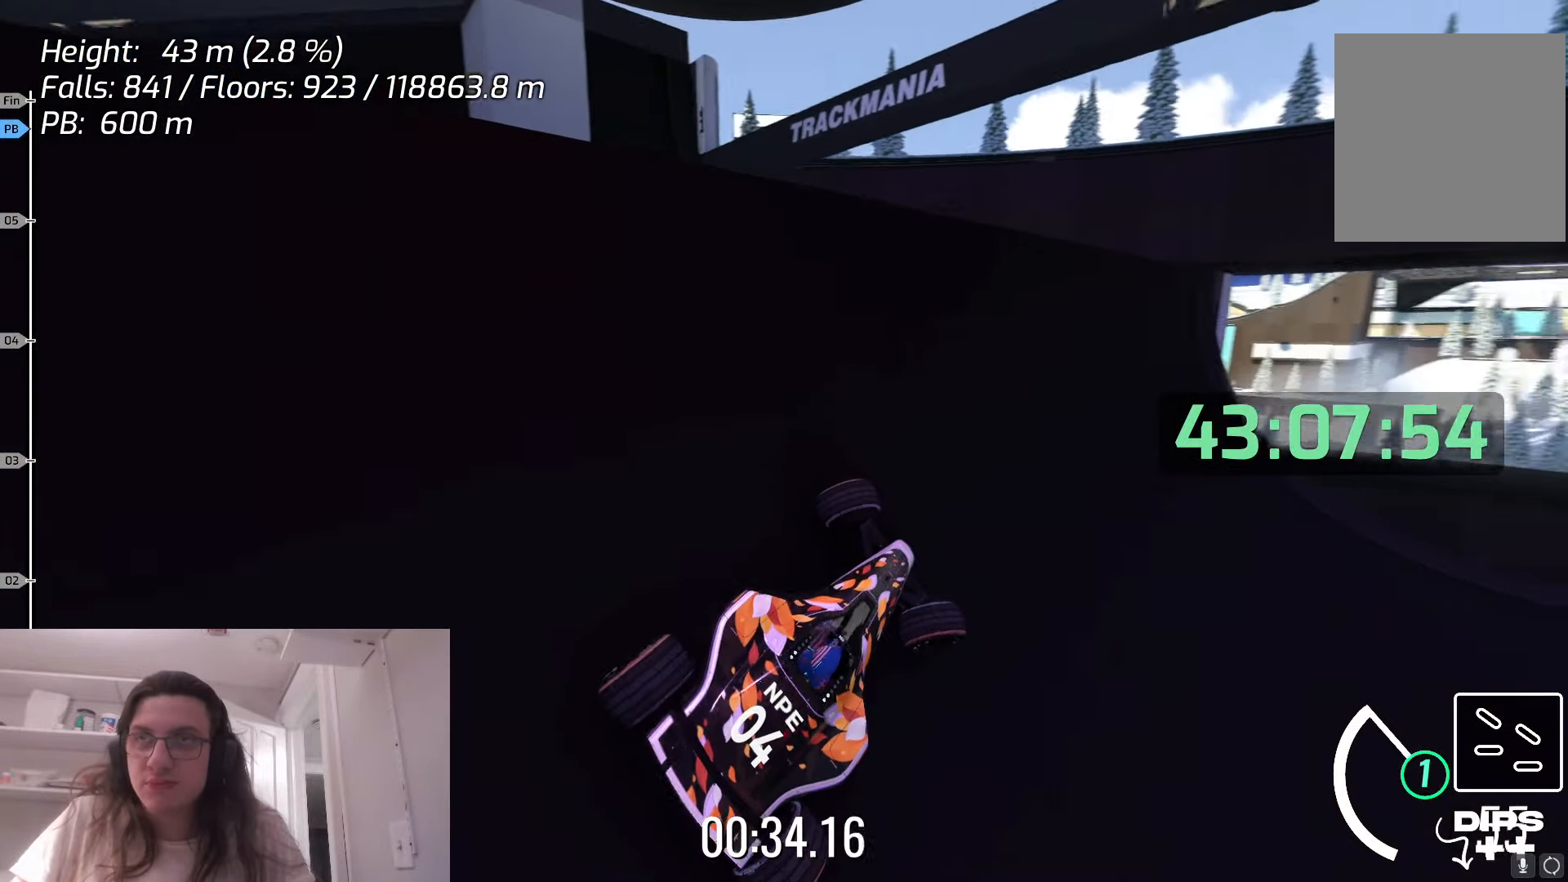
{"keys": ["right"], "events": [[17, "up", "up"]]}
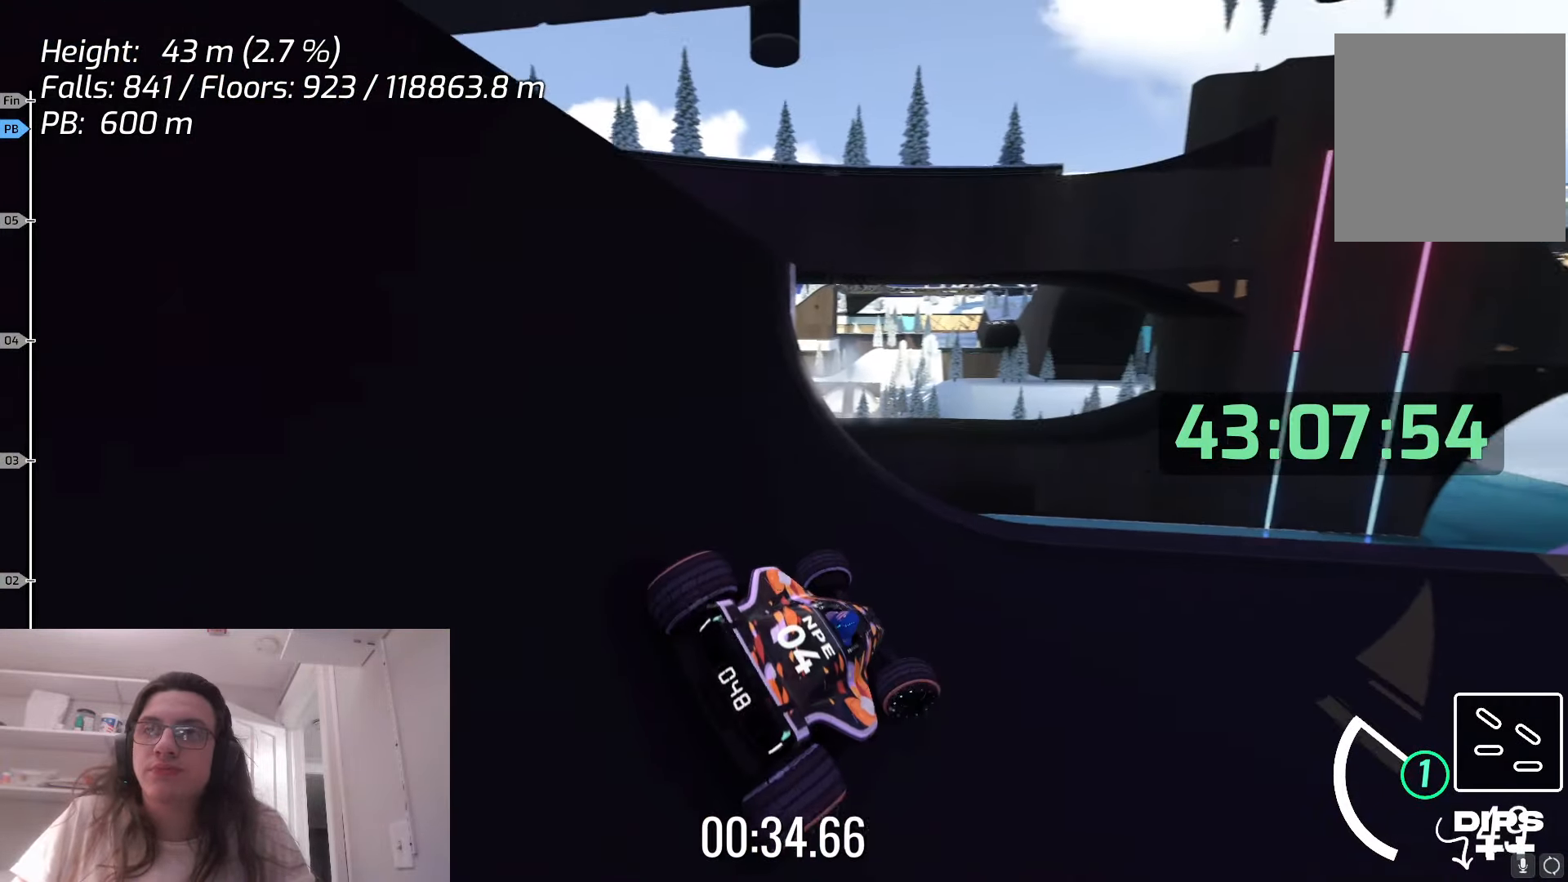
{"keys": ["right", "up"], "events": [[350, "up", "down"]]}
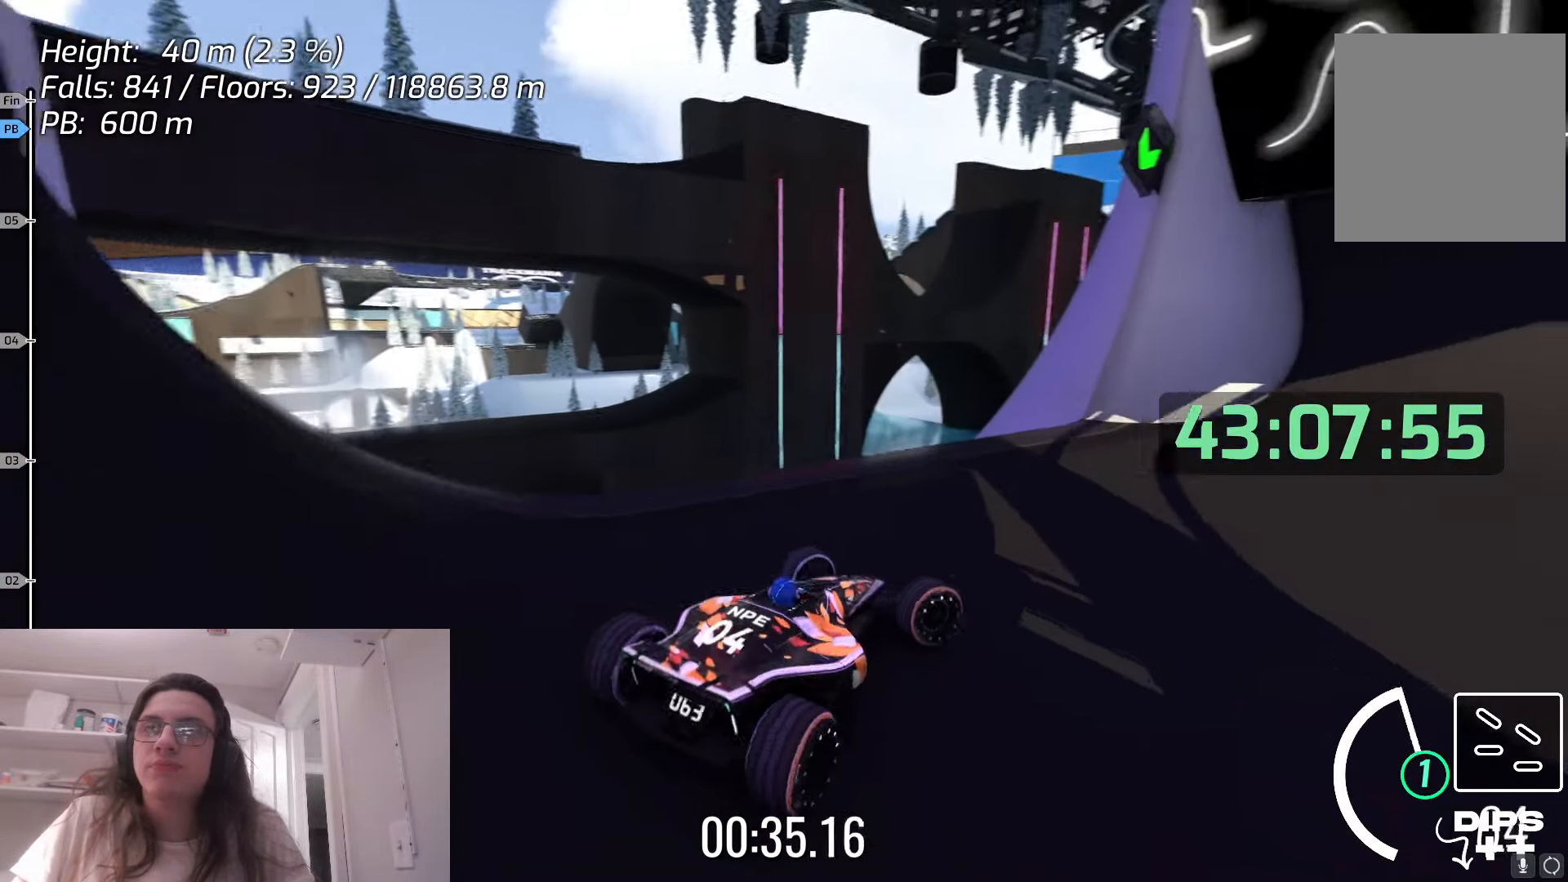
{"keys": ["right", "up"], "events": []}
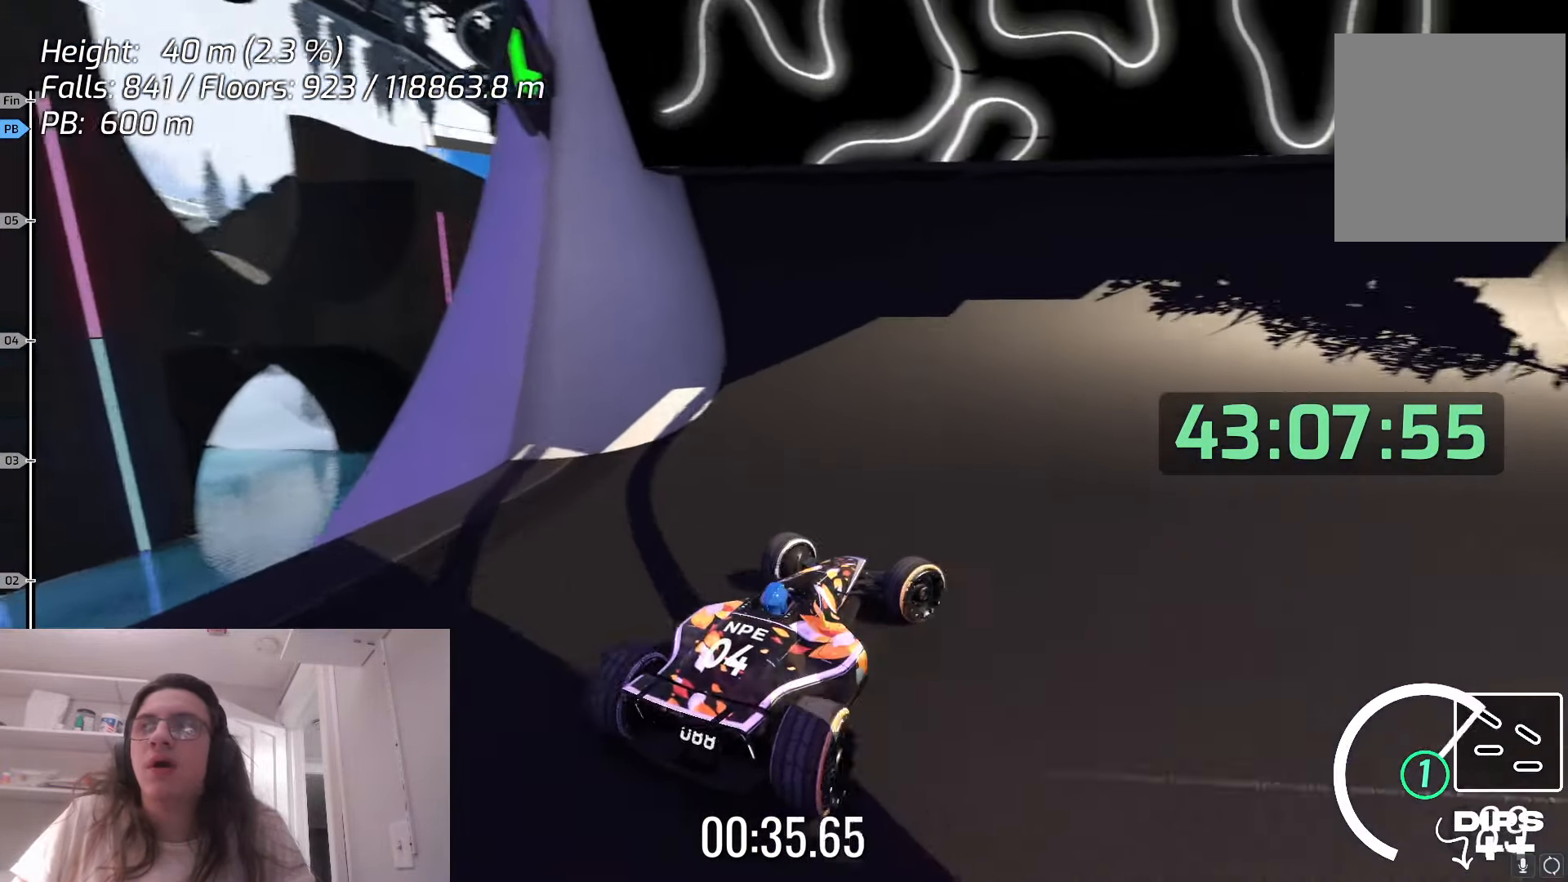
{"keys": ["up"], "events": [[450, "right", "up"]]}